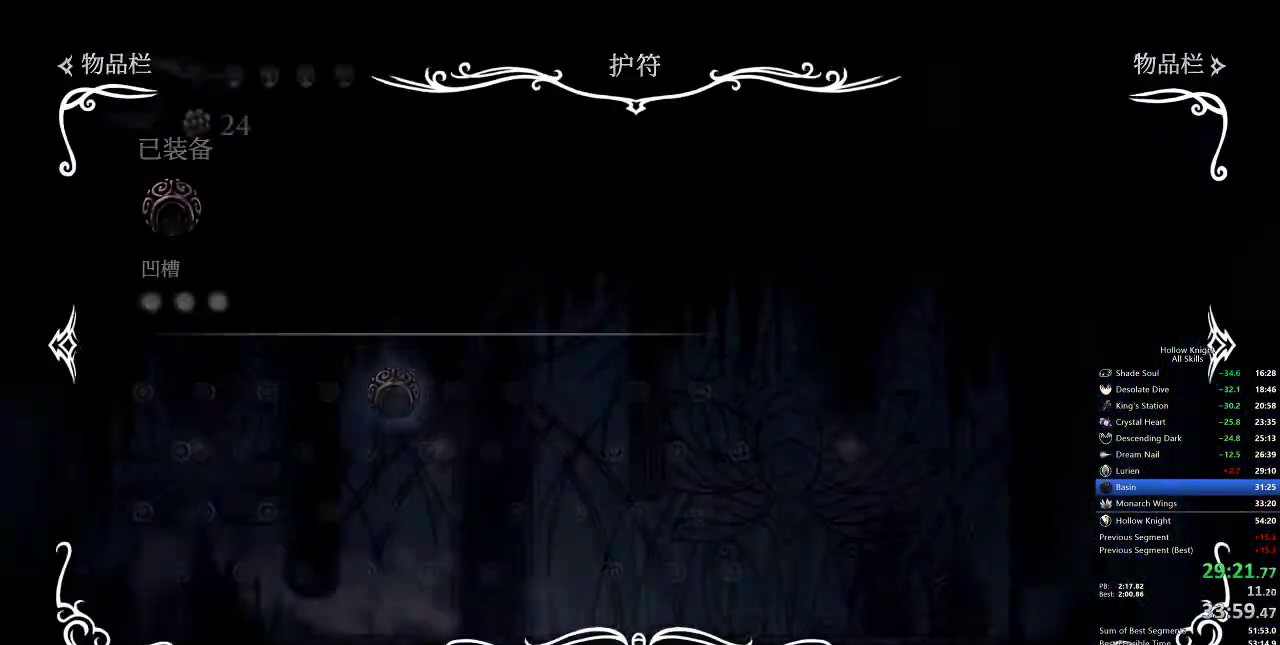
Gameplay with keyboard; each line is a JSON object with the keys held at the frame after it. "events" lists presses ("down") and releases ("up") of "cdash", "dash", "dnail", "down", "heal", "inv", "jump", "left", "nail", "right", "spell" and "up" between this image and that frame as [ms after this image, input, new state], when the widget could be followed in between. No other keys are recorded. Mouse input is not recorded. Key names are as the overlay labels them; some are game actions (e.g. jump) rather than physical keys.
{"keys": ["left", "nail"], "events": [[167, "left", "down"], [200, "nail", "down"]]}
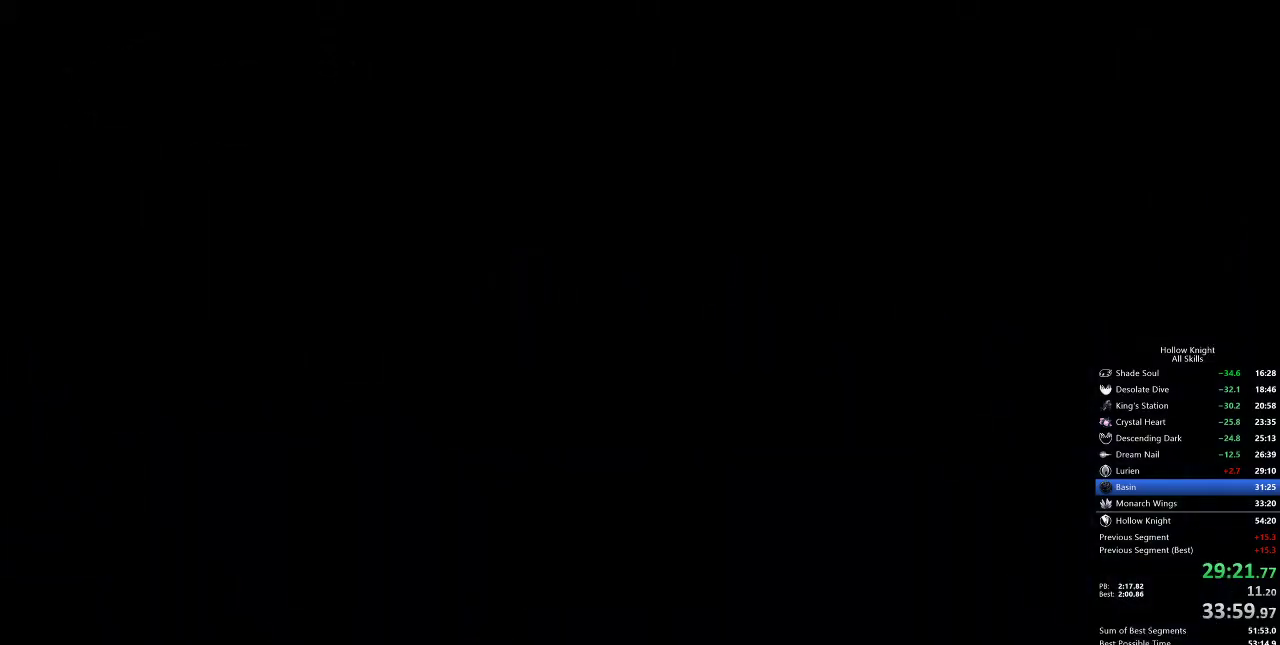
{"keys": ["left", "nail"], "events": []}
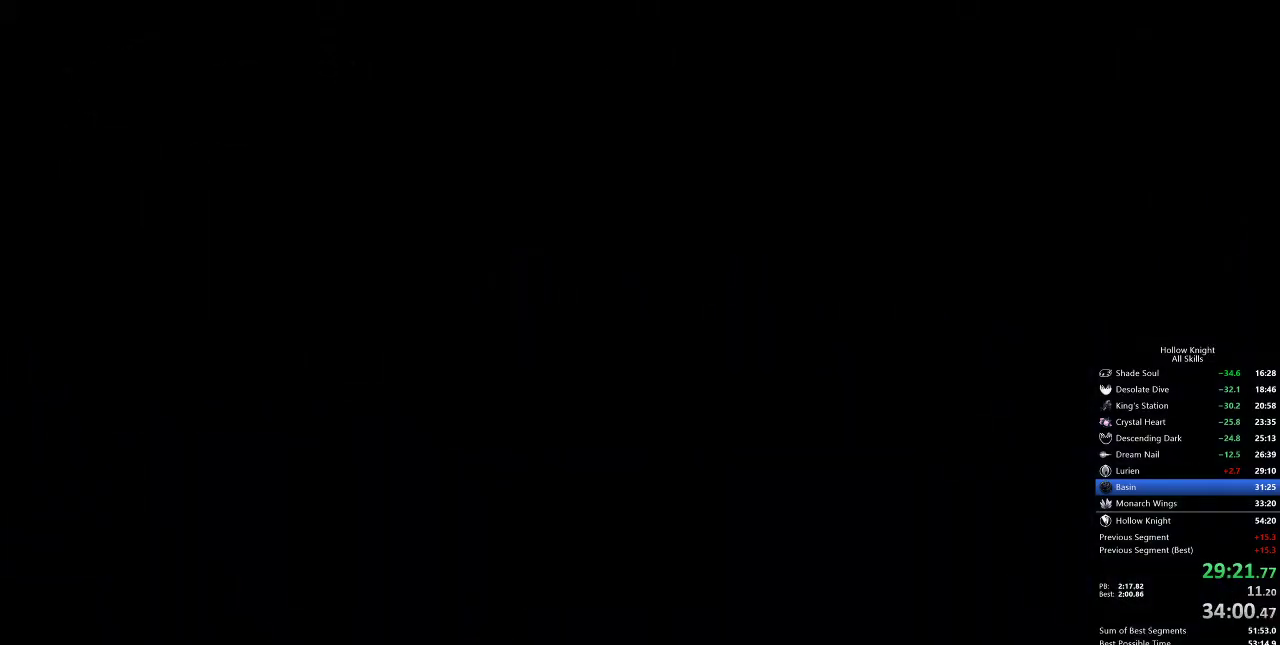
{"keys": ["left", "nail"], "events": []}
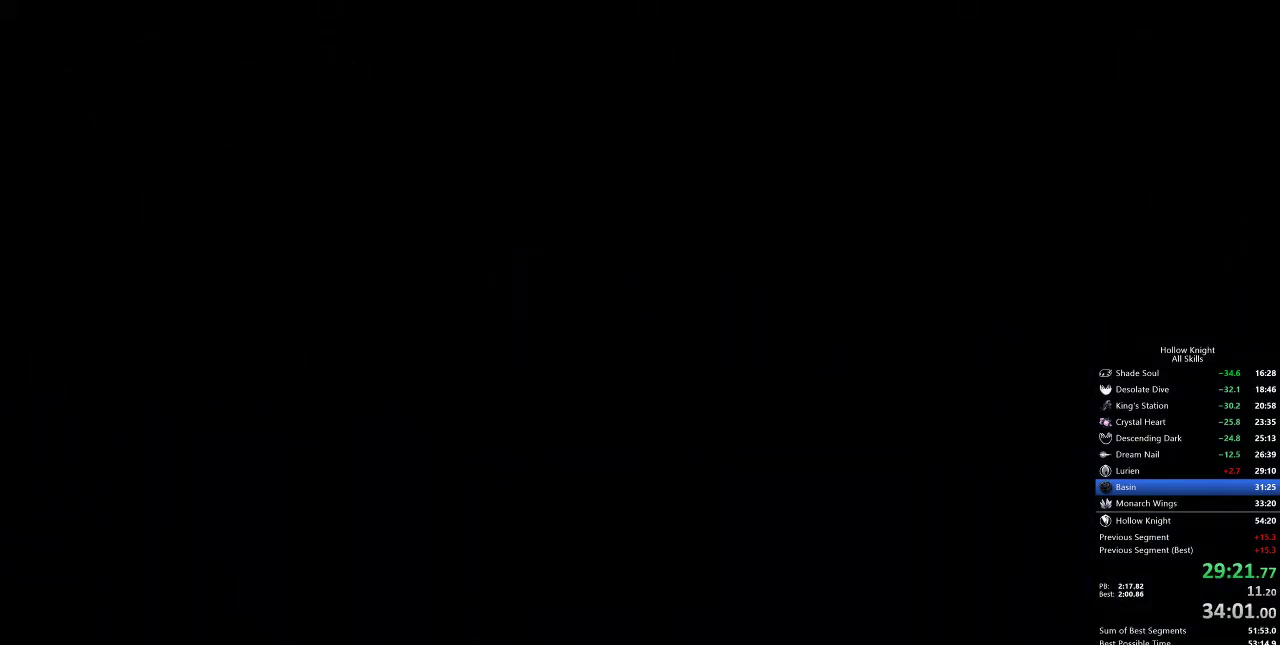
{"keys": ["left", "nail"], "events": []}
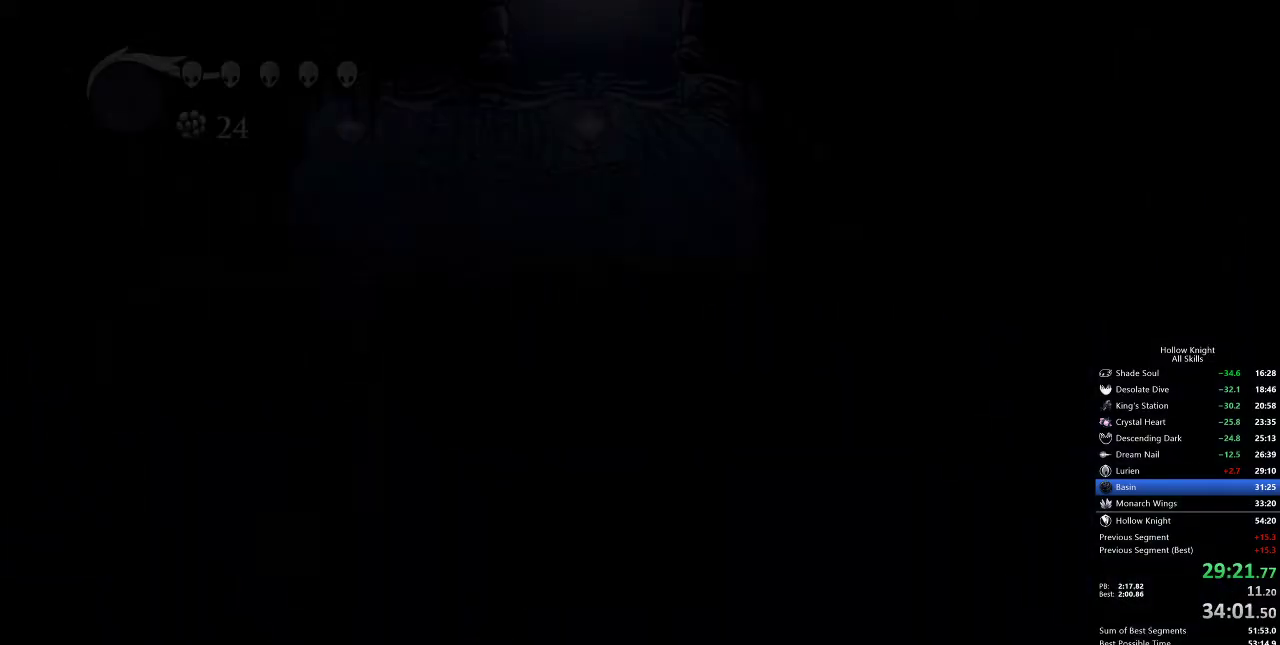
{"keys": ["left", "nail"], "events": []}
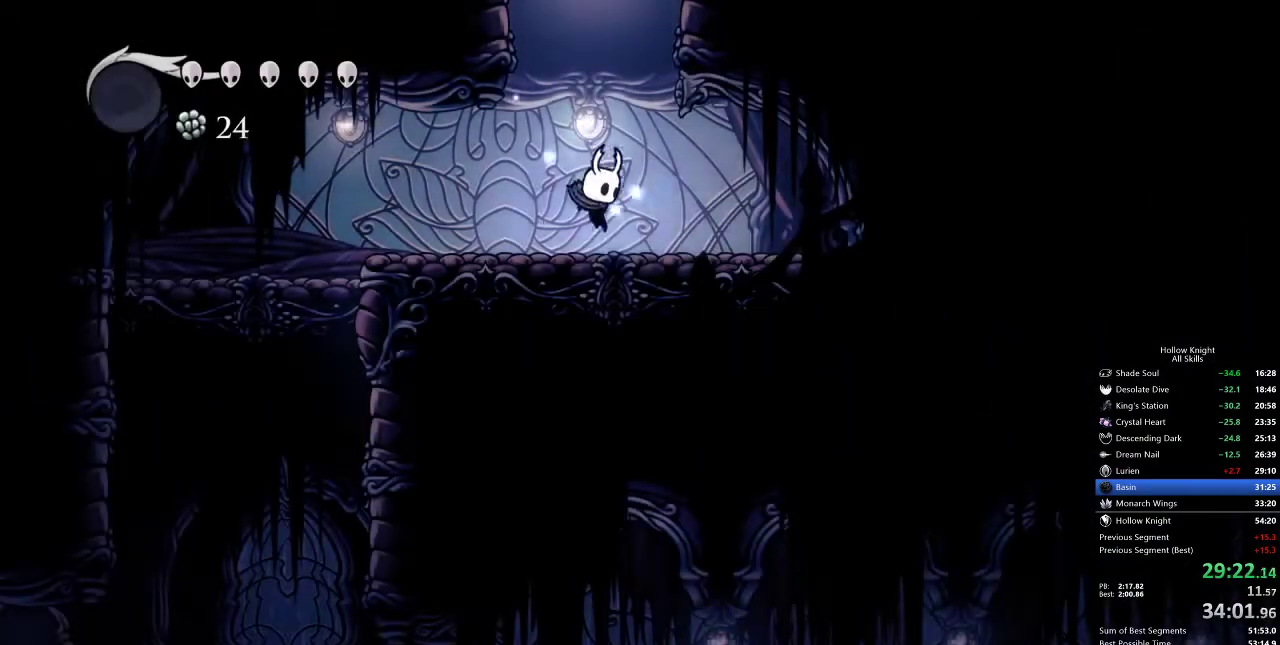
{"keys": ["nail"], "events": [[133, "dash", "down"], [233, "dash", "up"], [483, "left", "up"]]}
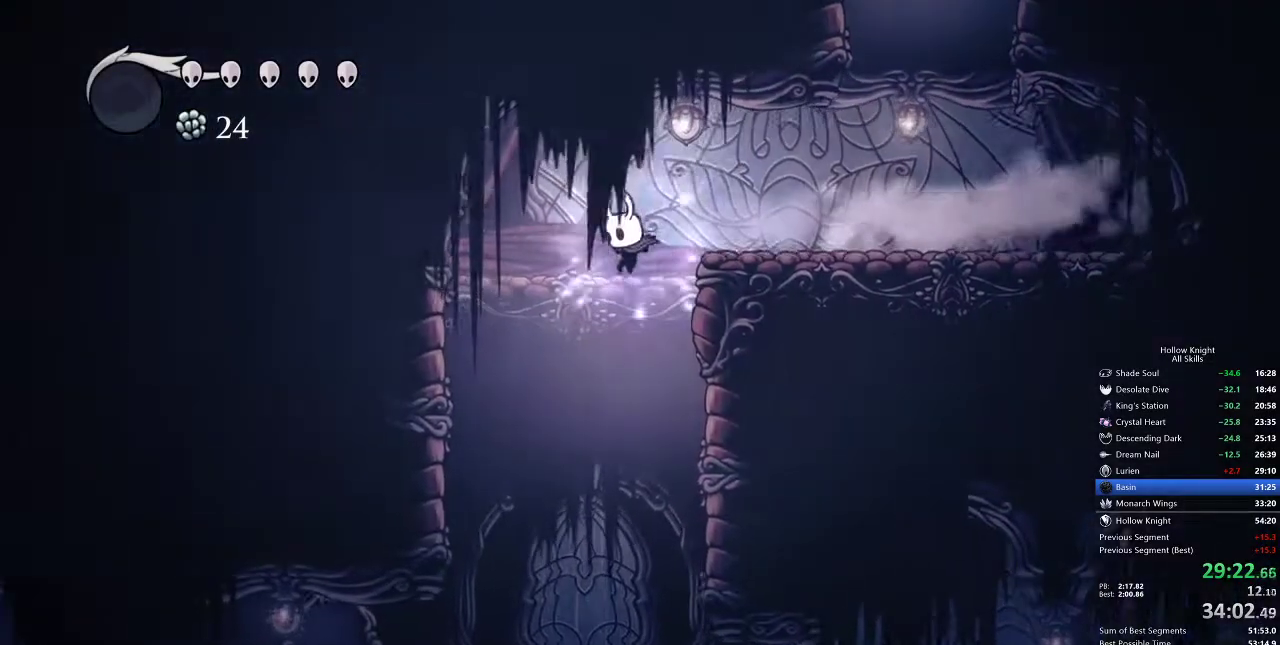
{"keys": ["left", "nail"], "events": [[217, "left", "down"]]}
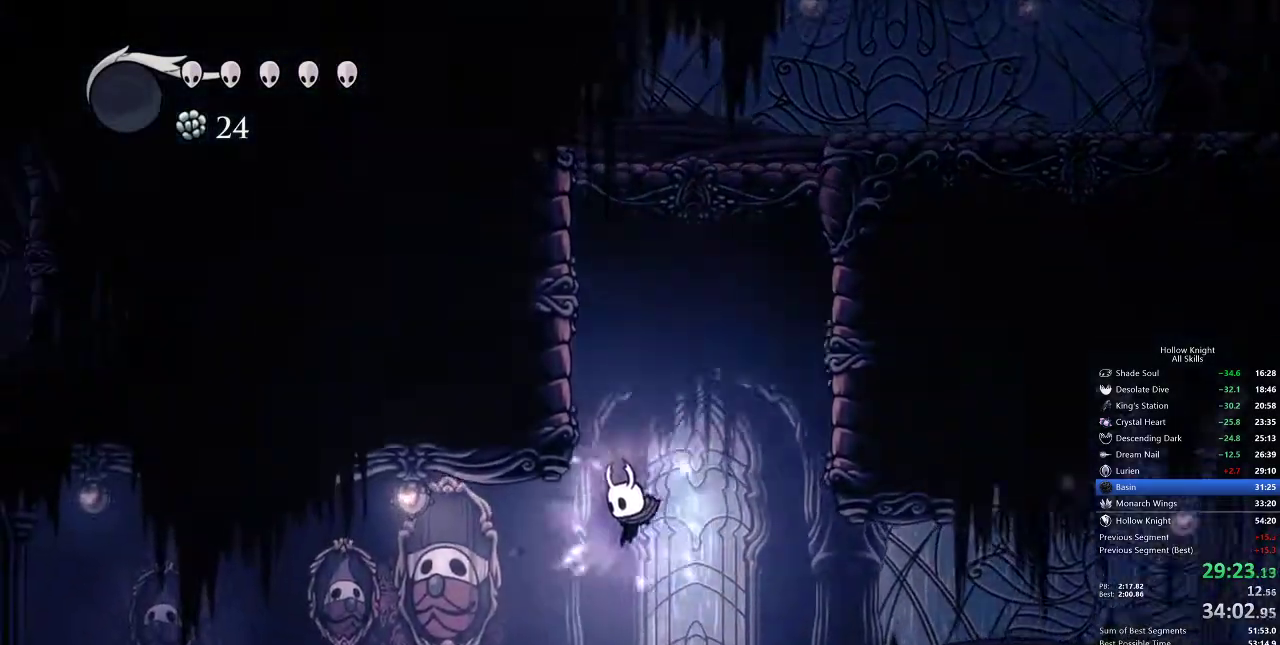
{"keys": ["left", "nail"], "events": [[317, "dash", "down"], [417, "dash", "up"]]}
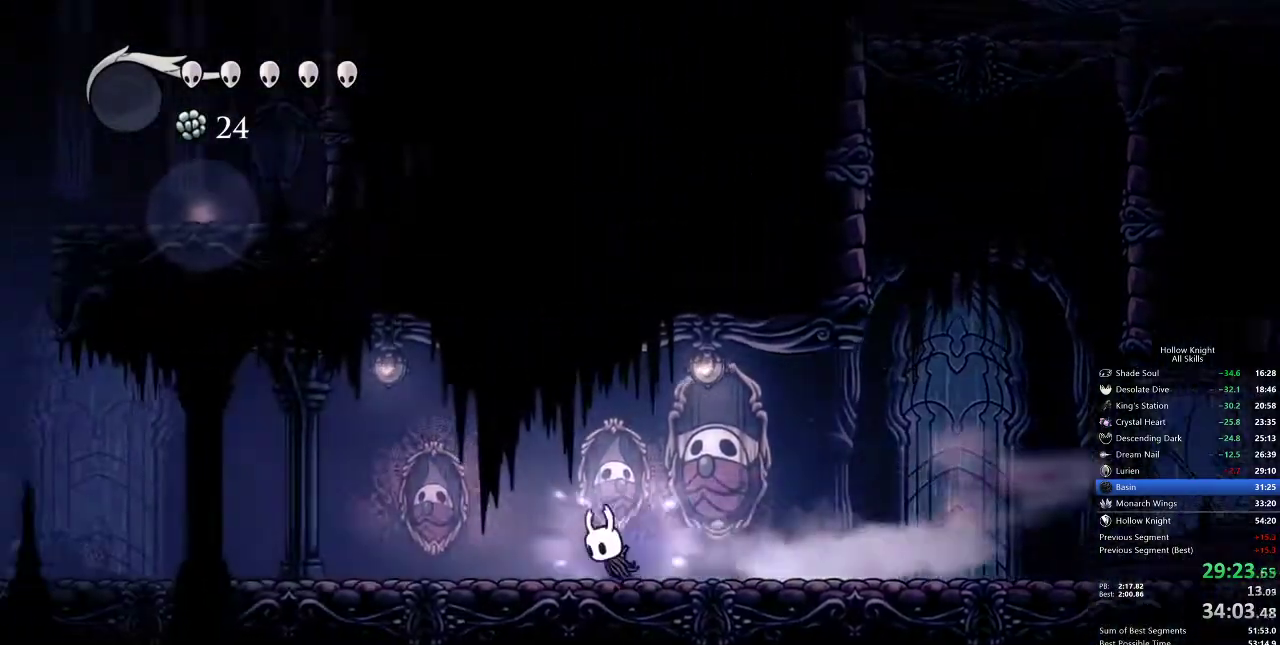
{"keys": ["dash", "left", "nail"], "events": [[383, "dash", "down"]]}
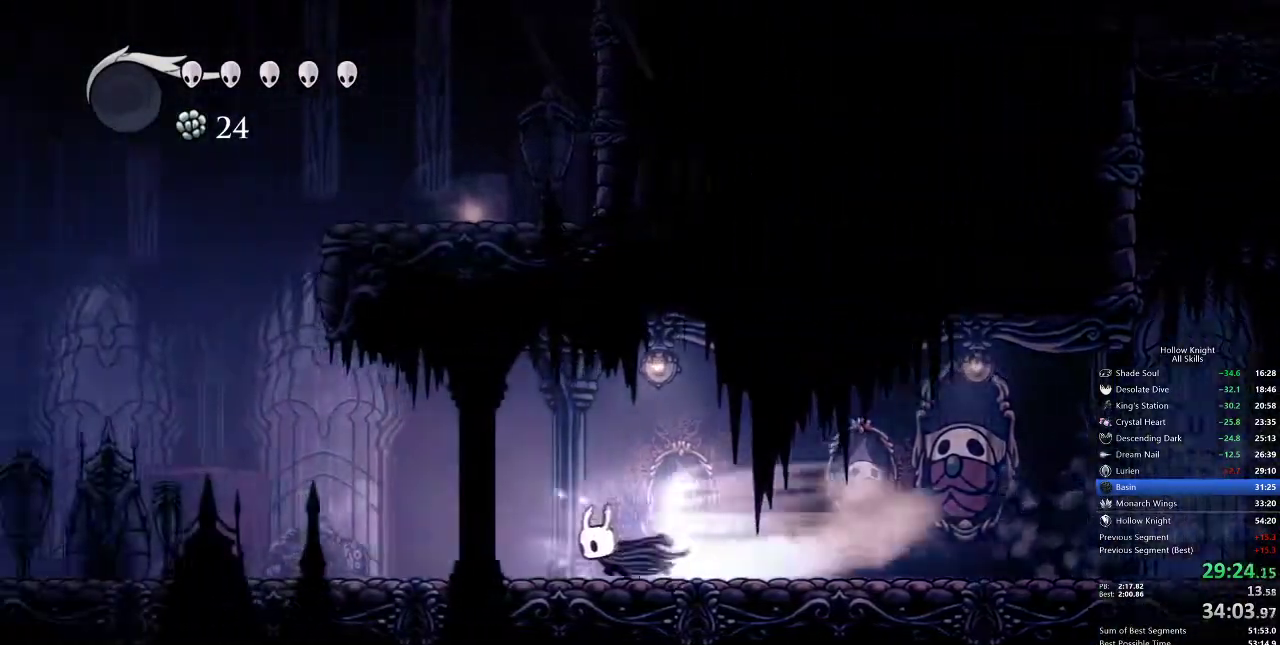
{"keys": ["left", "nail"], "events": [[17, "dash", "up"]]}
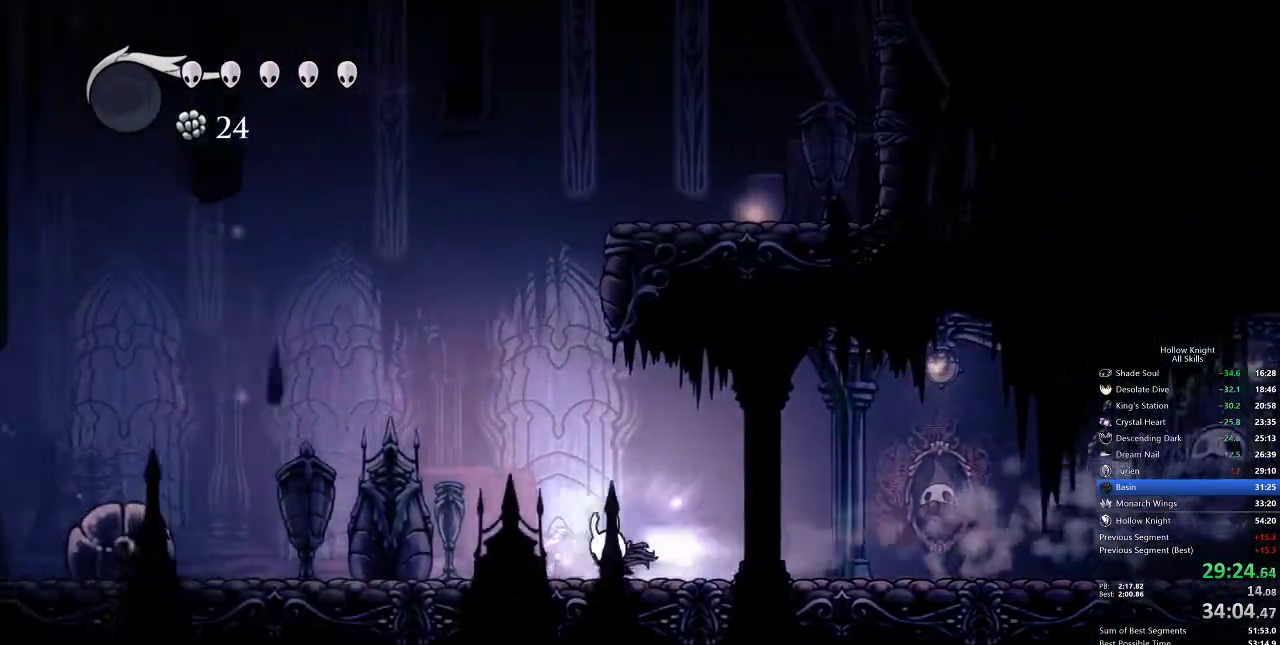
{"keys": ["left"], "events": [[33, "dash", "down"], [133, "dash", "up"], [133, "nail", "up"]]}
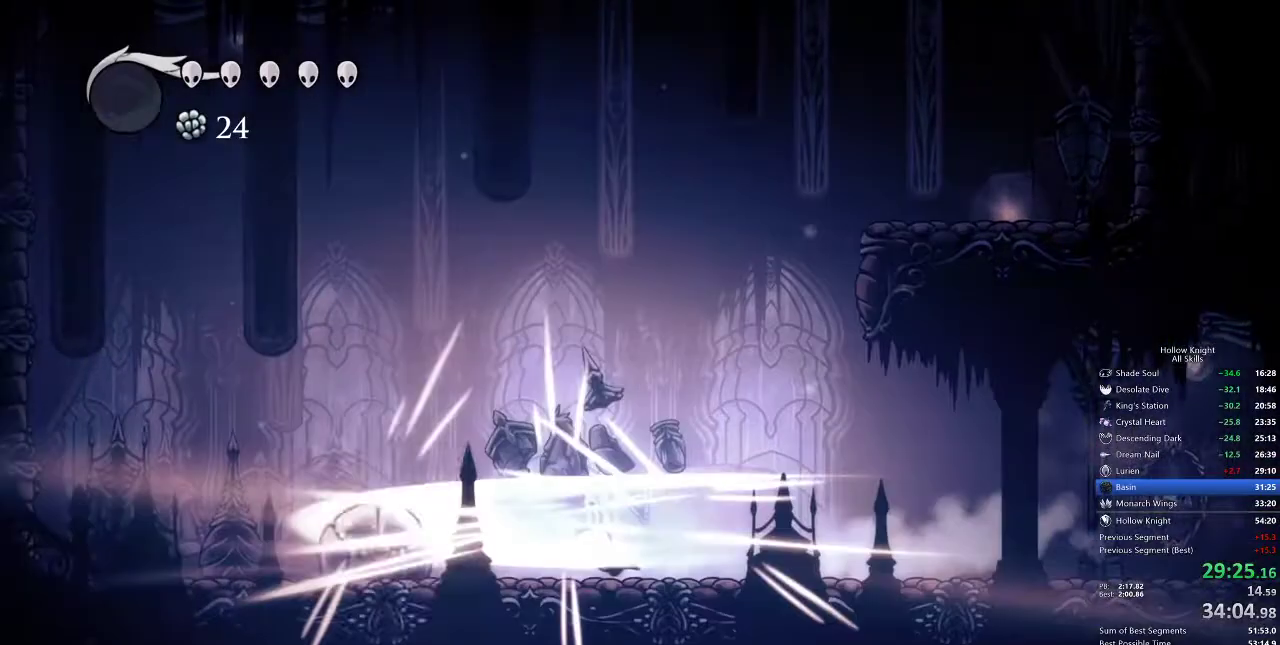
{"keys": ["dash", "left"], "events": [[300, "jump", "down"], [433, "dash", "down"], [467, "jump", "up"]]}
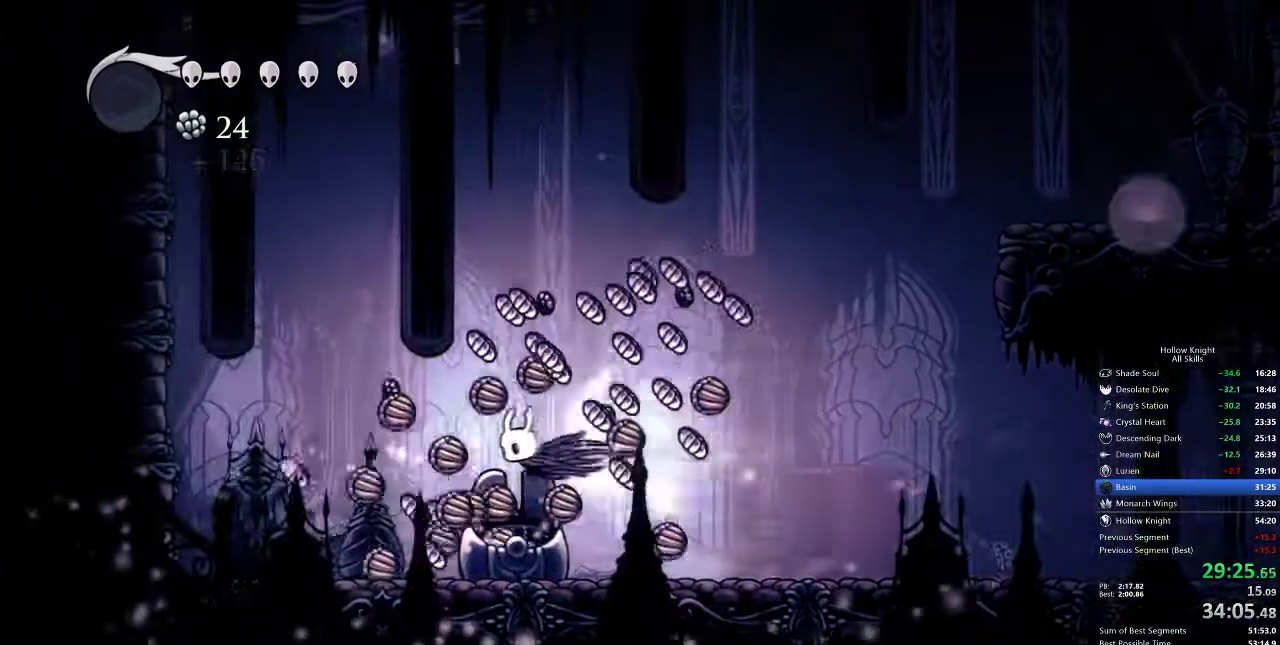
{"keys": ["left"], "events": [[83, "dash", "up"]]}
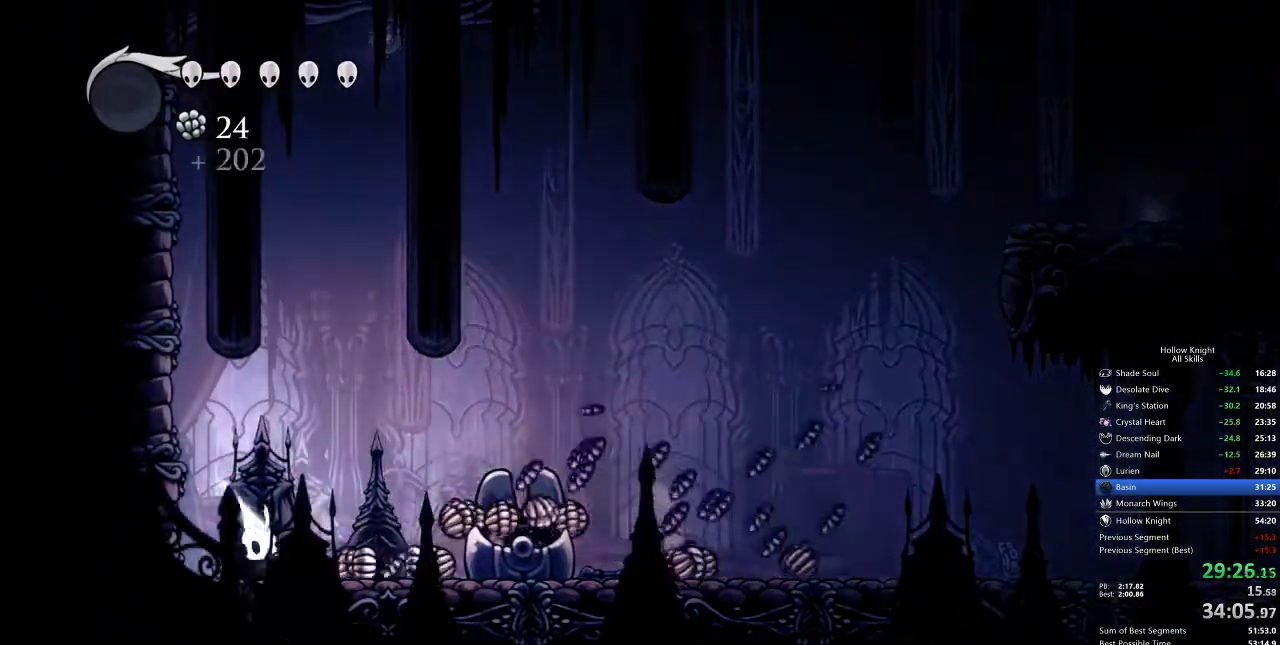
{"keys": ["jump", "right"], "events": [[133, "left", "up"], [133, "right", "down"], [233, "dash", "down"], [350, "dash", "up"], [500, "jump", "down"]]}
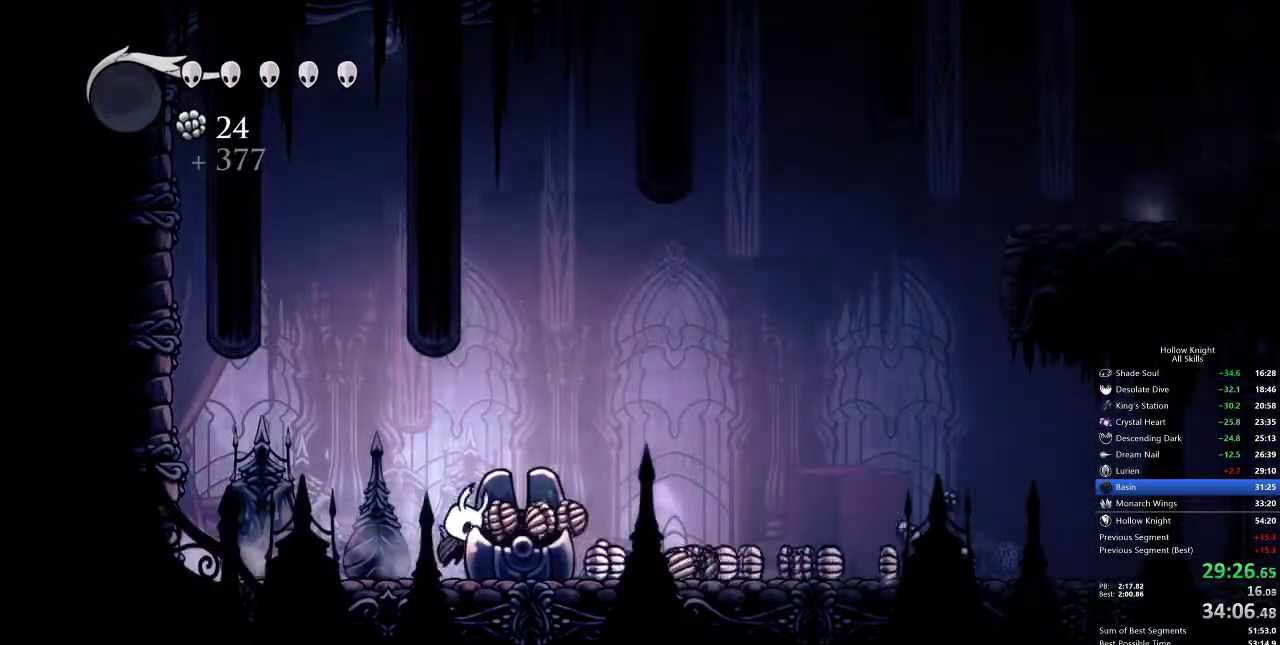
{"keys": ["right"], "events": [[133, "jump", "up"], [283, "left", "down"], [333, "right", "up"], [417, "right", "down"], [467, "left", "up"]]}
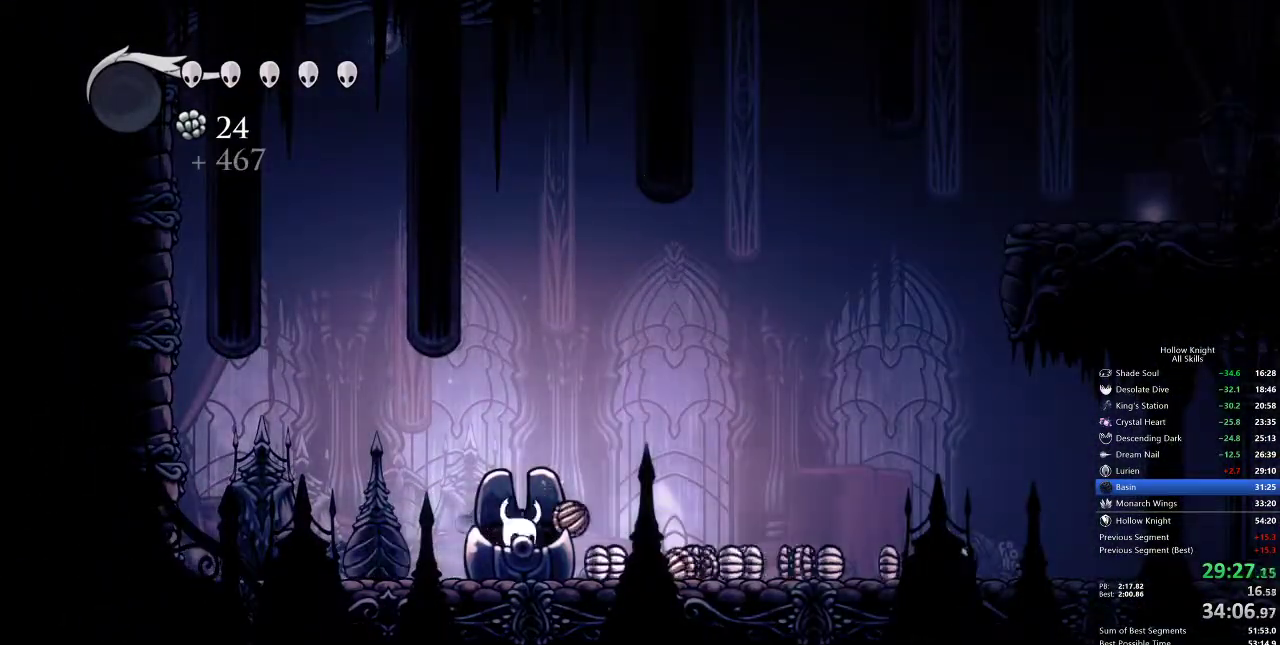
{"keys": ["left", "right"], "events": [[50, "jump", "down"], [217, "jump", "up"], [400, "left", "down"], [400, "right", "up"], [500, "right", "down"]]}
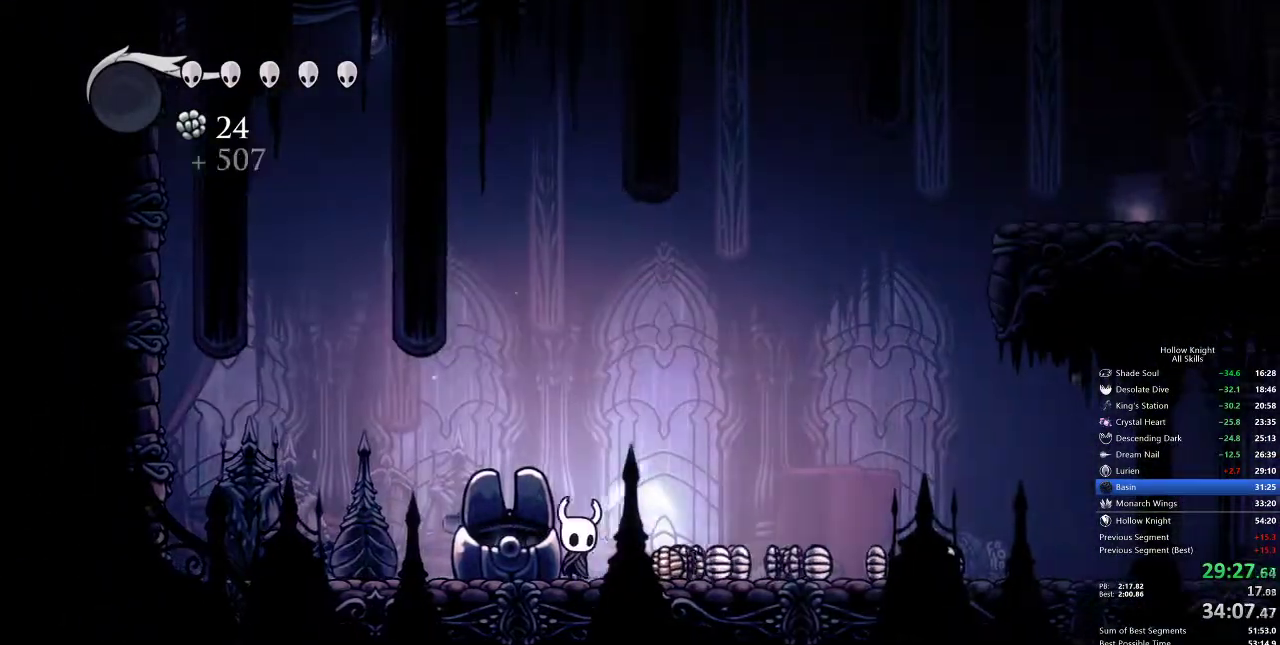
{"keys": ["cdash"], "events": [[50, "left", "up"], [83, "cdash", "down"], [183, "right", "up"]]}
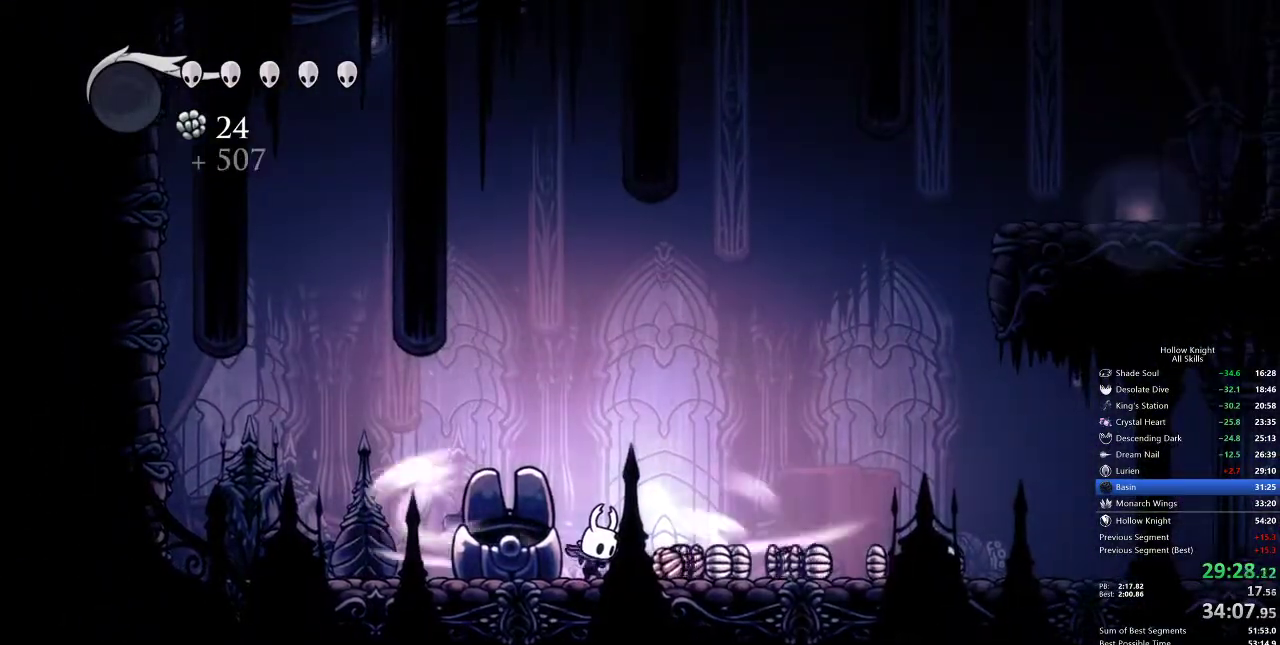
{"keys": ["cdash"], "events": []}
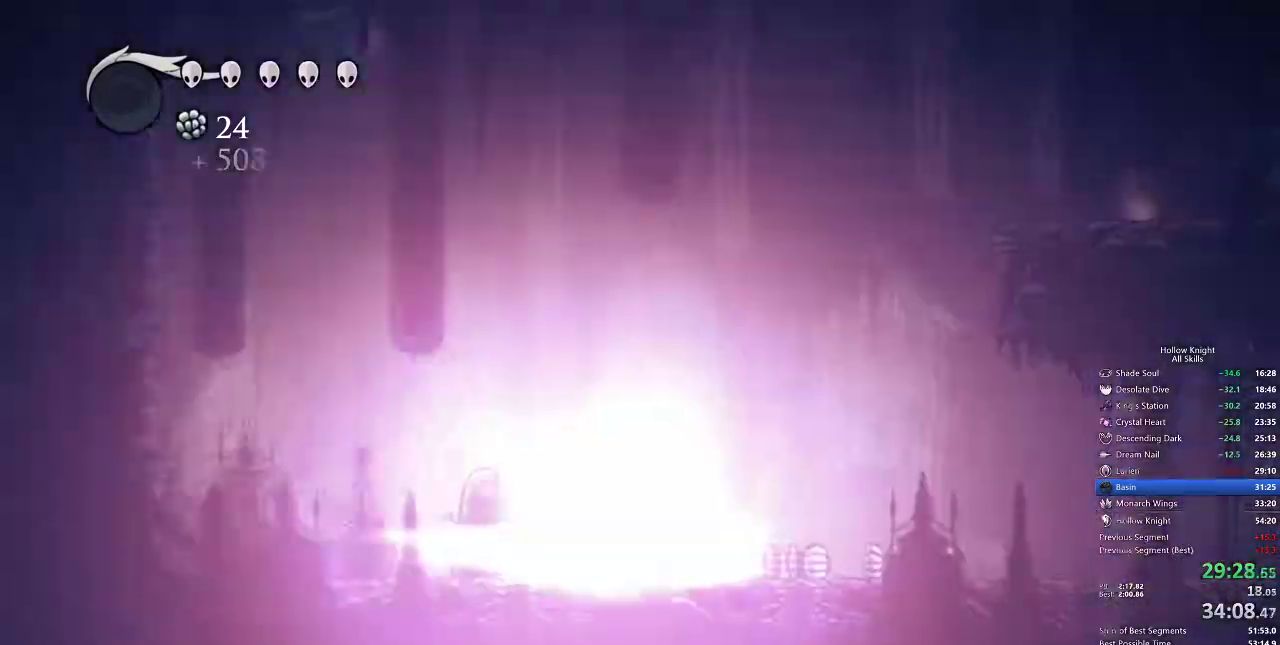
{"keys": [], "events": [[17, "cdash", "up"]]}
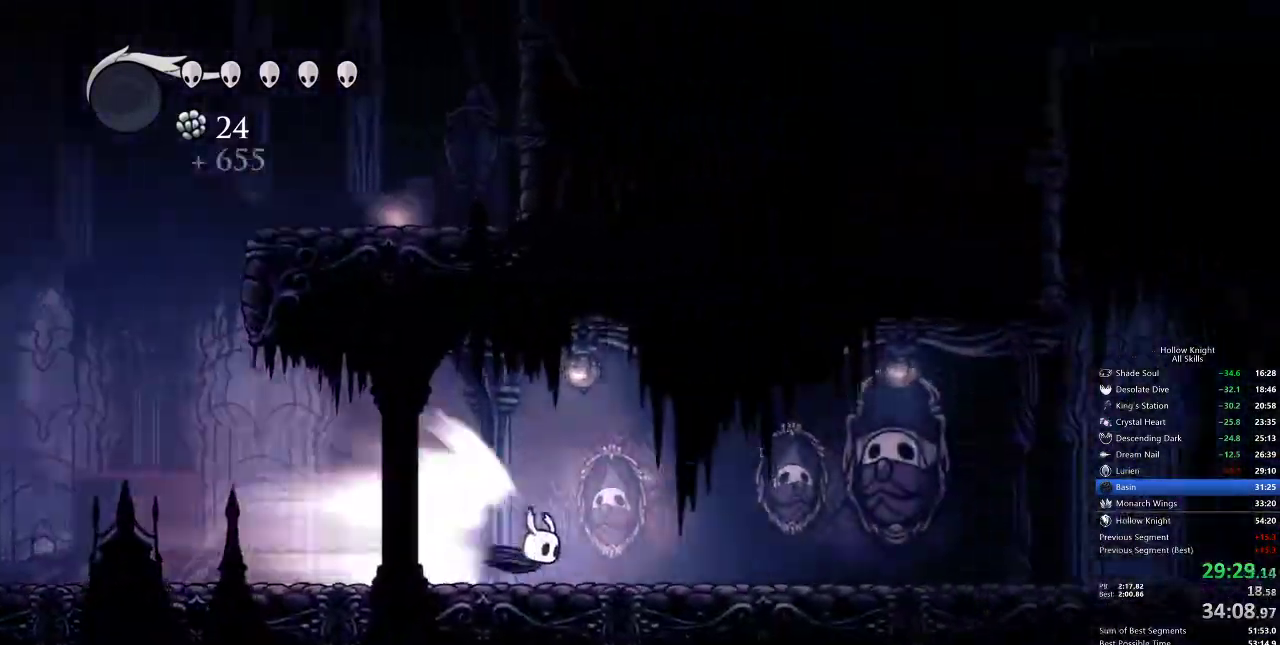
{"keys": [], "events": []}
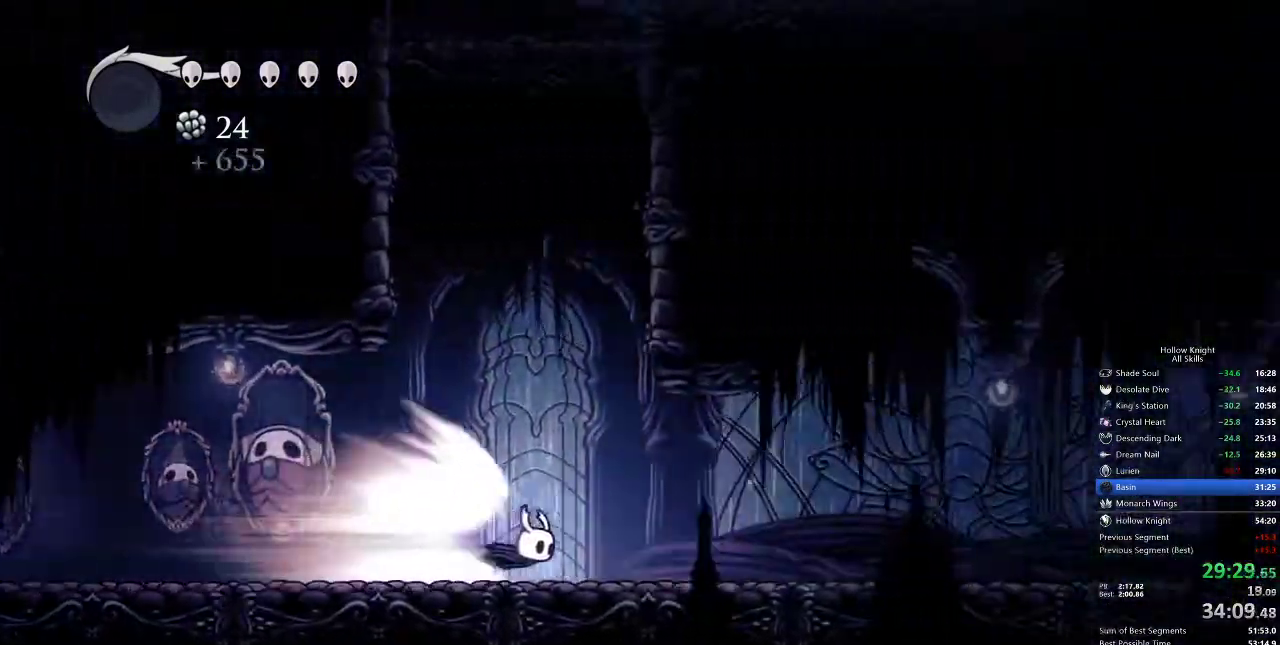
{"keys": [], "events": []}
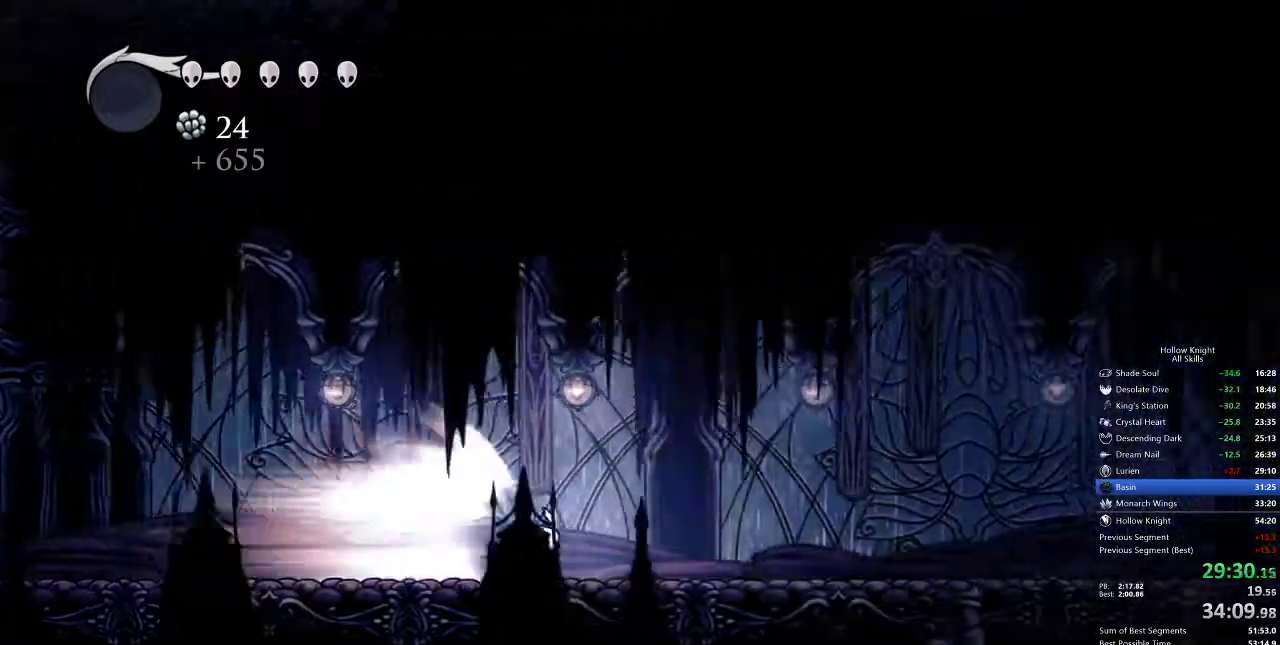
{"keys": [], "events": [[250, "cdash", "down"], [367, "cdash", "up"]]}
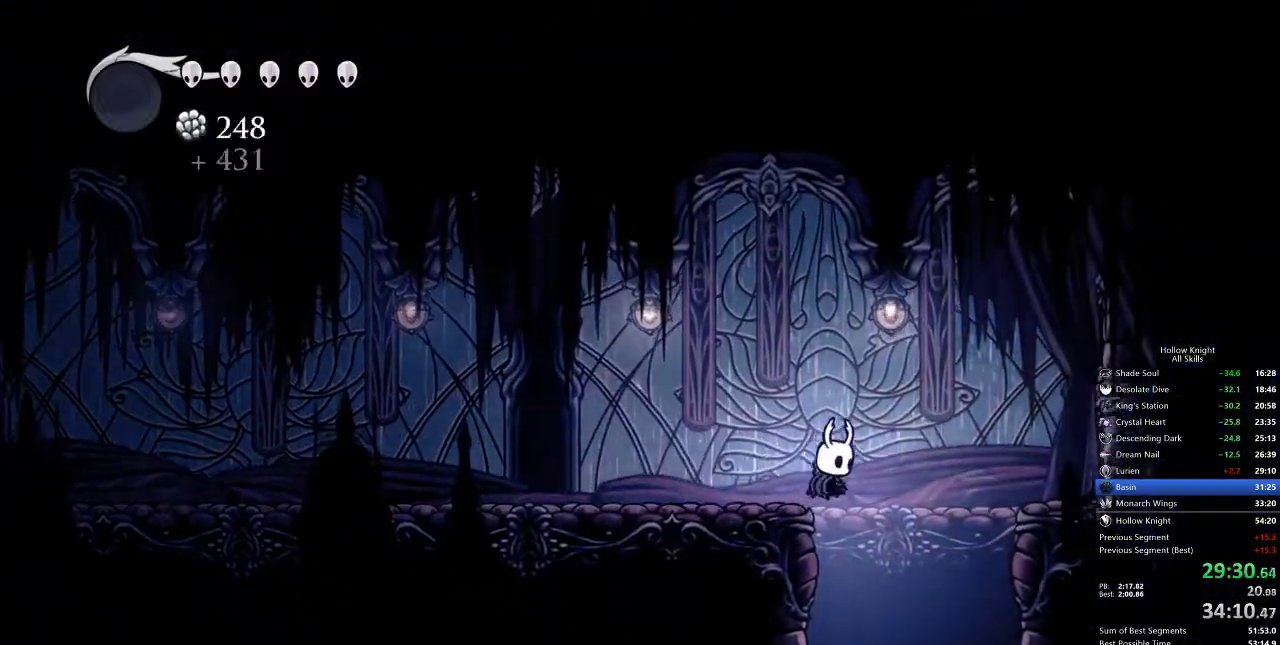
{"keys": ["left"], "events": [[33, "left", "down"]]}
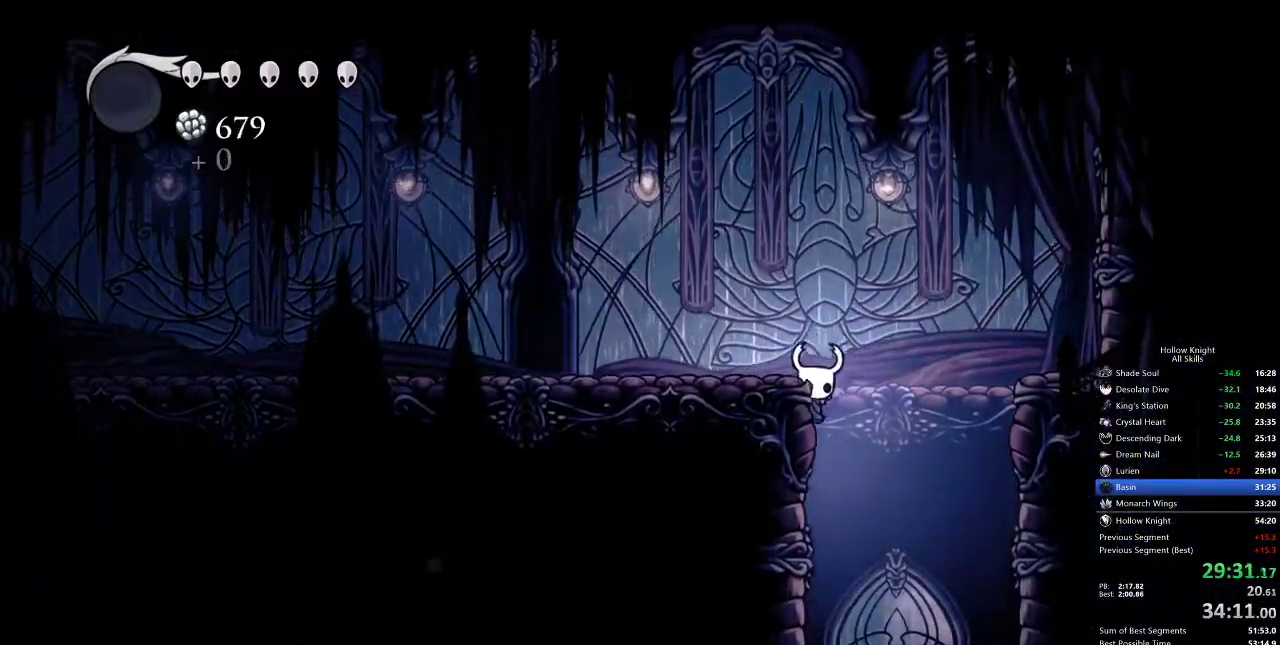
{"keys": [], "events": [[17, "inv", "down"], [17, "left", "up"], [100, "inv", "up"]]}
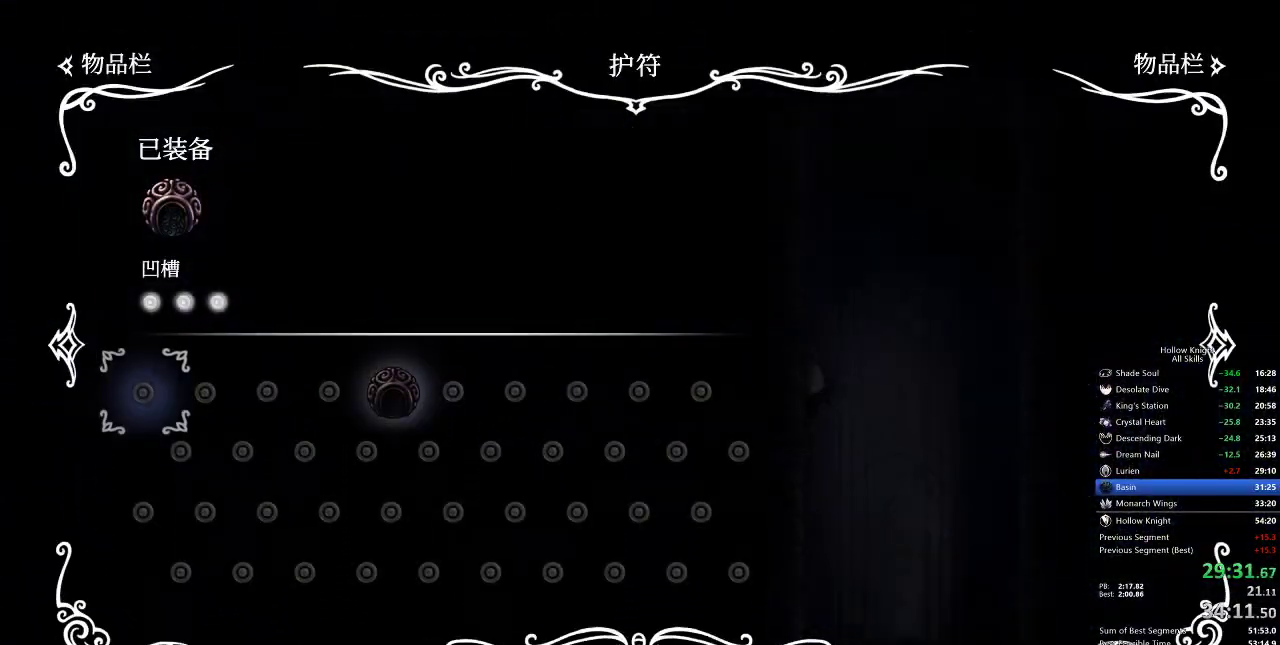
{"keys": [], "events": []}
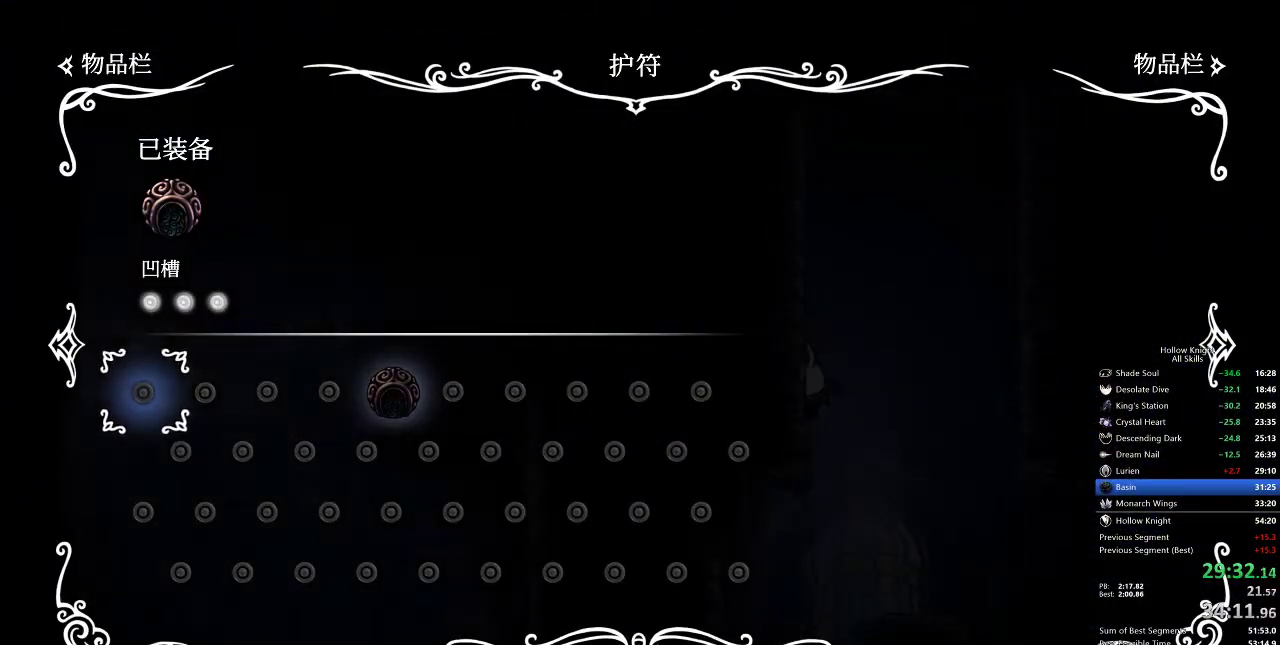
{"keys": ["cdash"], "events": [[50, "inv", "down"], [133, "inv", "up"], [433, "cdash", "down"]]}
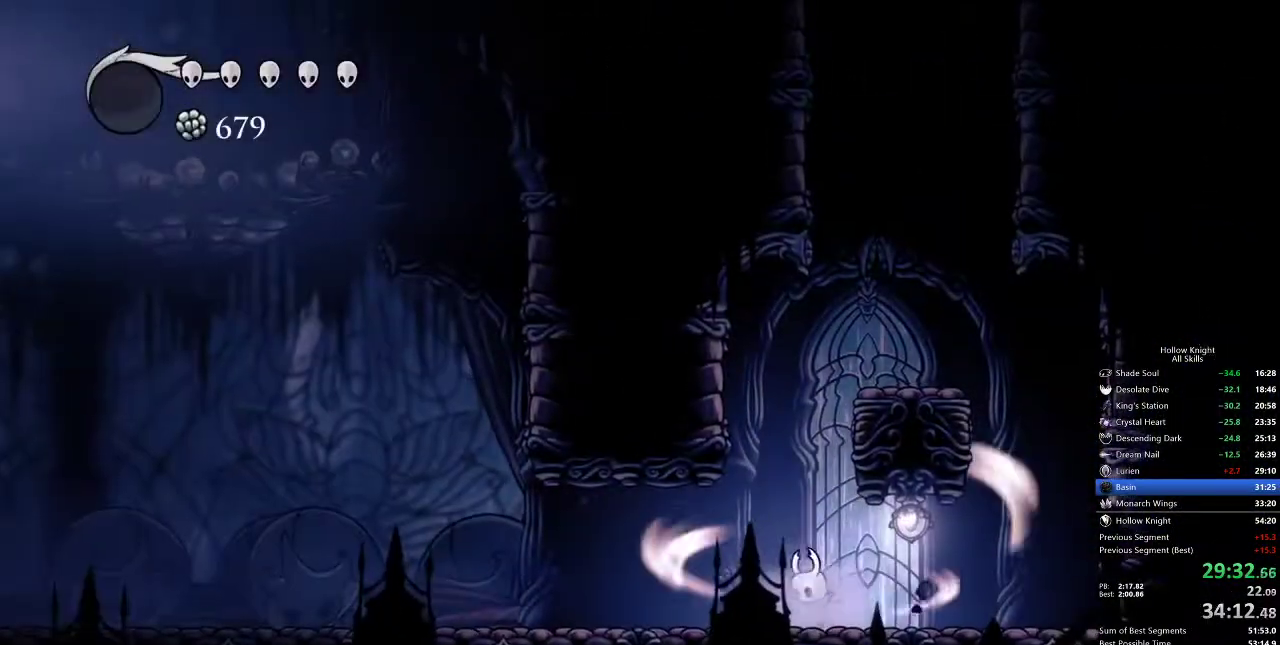
{"keys": ["cdash"], "events": []}
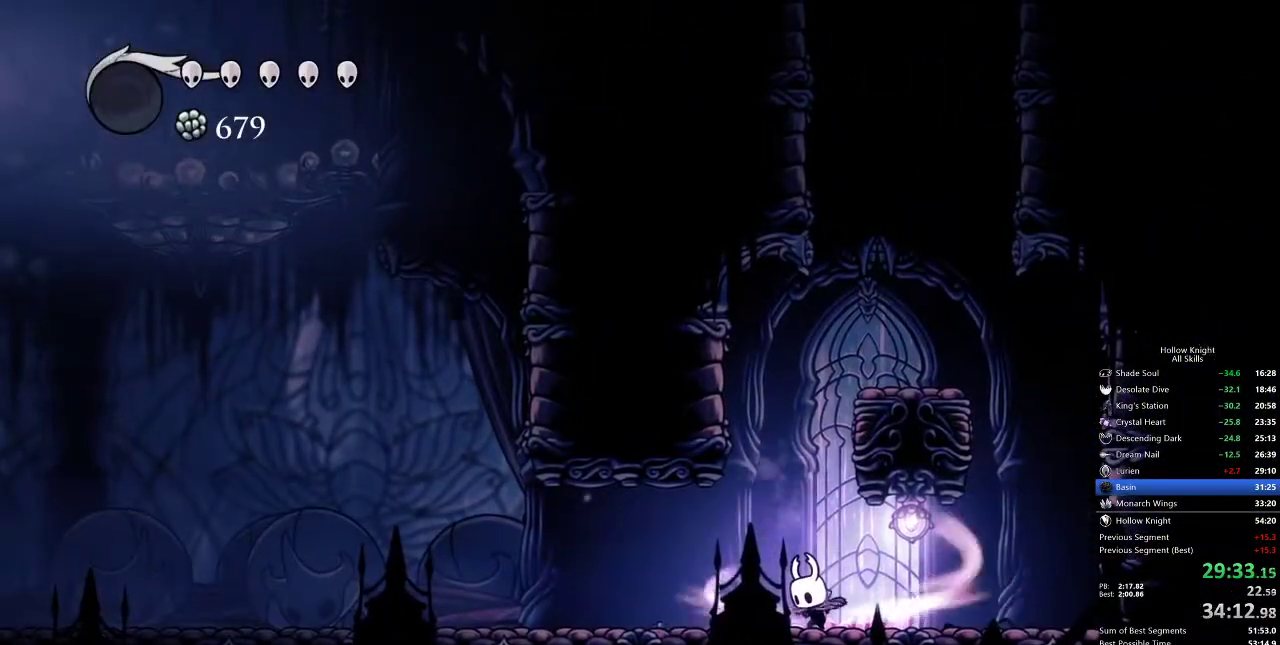
{"keys": ["left"]}
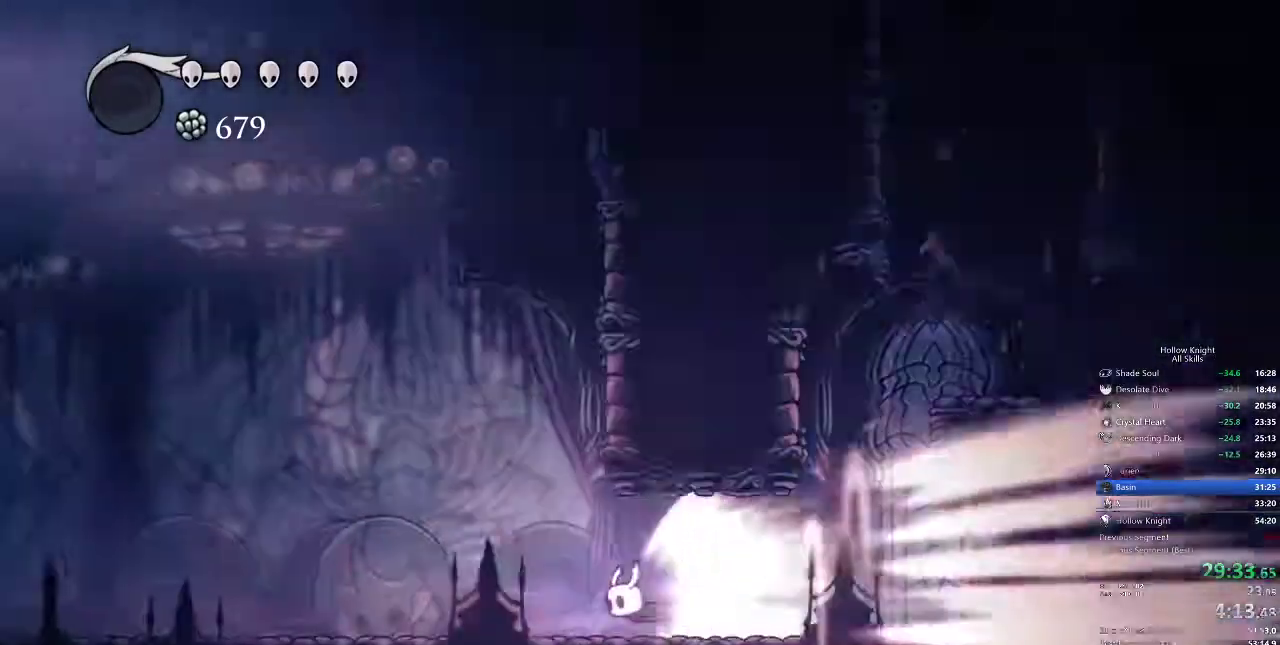
{"keys": ["left"], "events": []}
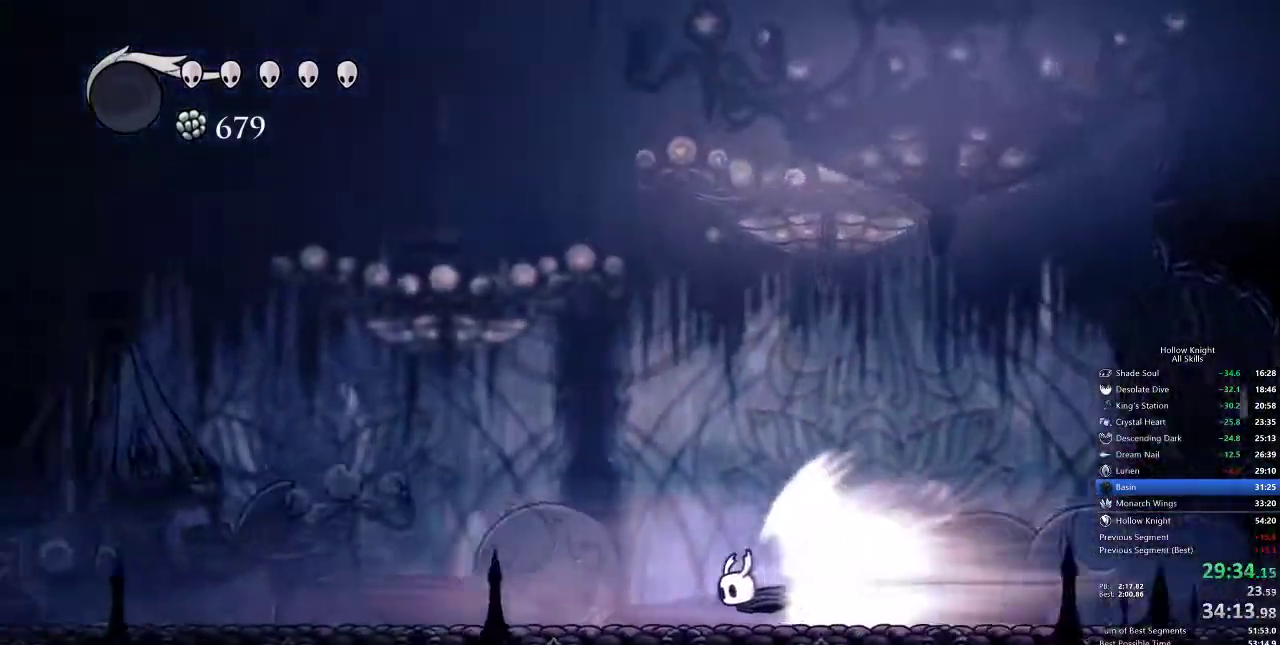
{"keys": ["left"], "events": []}